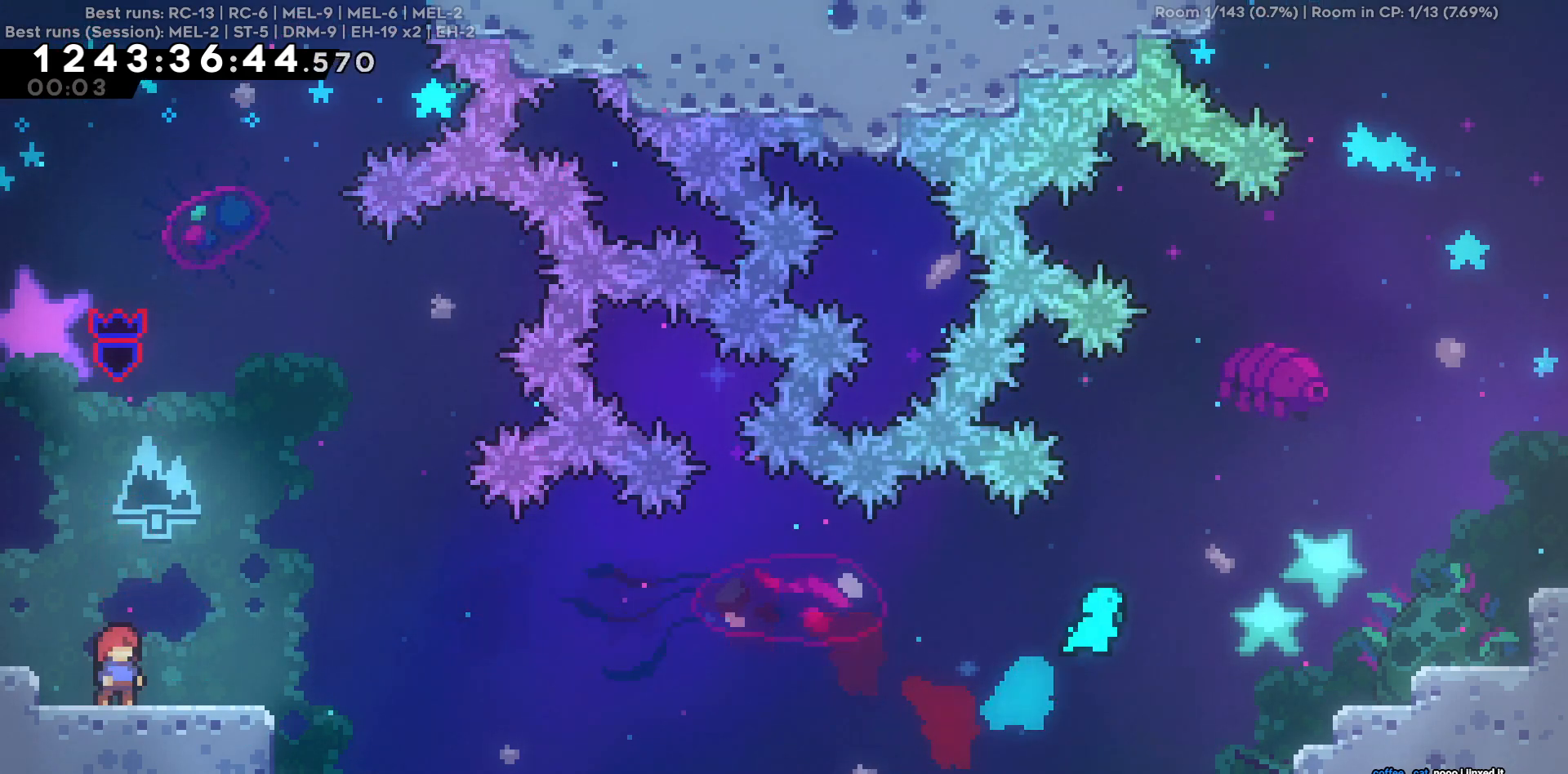
Gameplay with keyboard; each line is a JSON object with the keys held at the frame after it. "events" lists presses ("down") and releases ("up") of "a", "d", "s" and "w" between this image and that frame as [ms after this image, input, new state], when the widget could be followed in between. No other keys are recorded. Mouse input is not recorded.
{"keys": [], "events": [[150, "s", "down"], [334, "s", "up"]]}
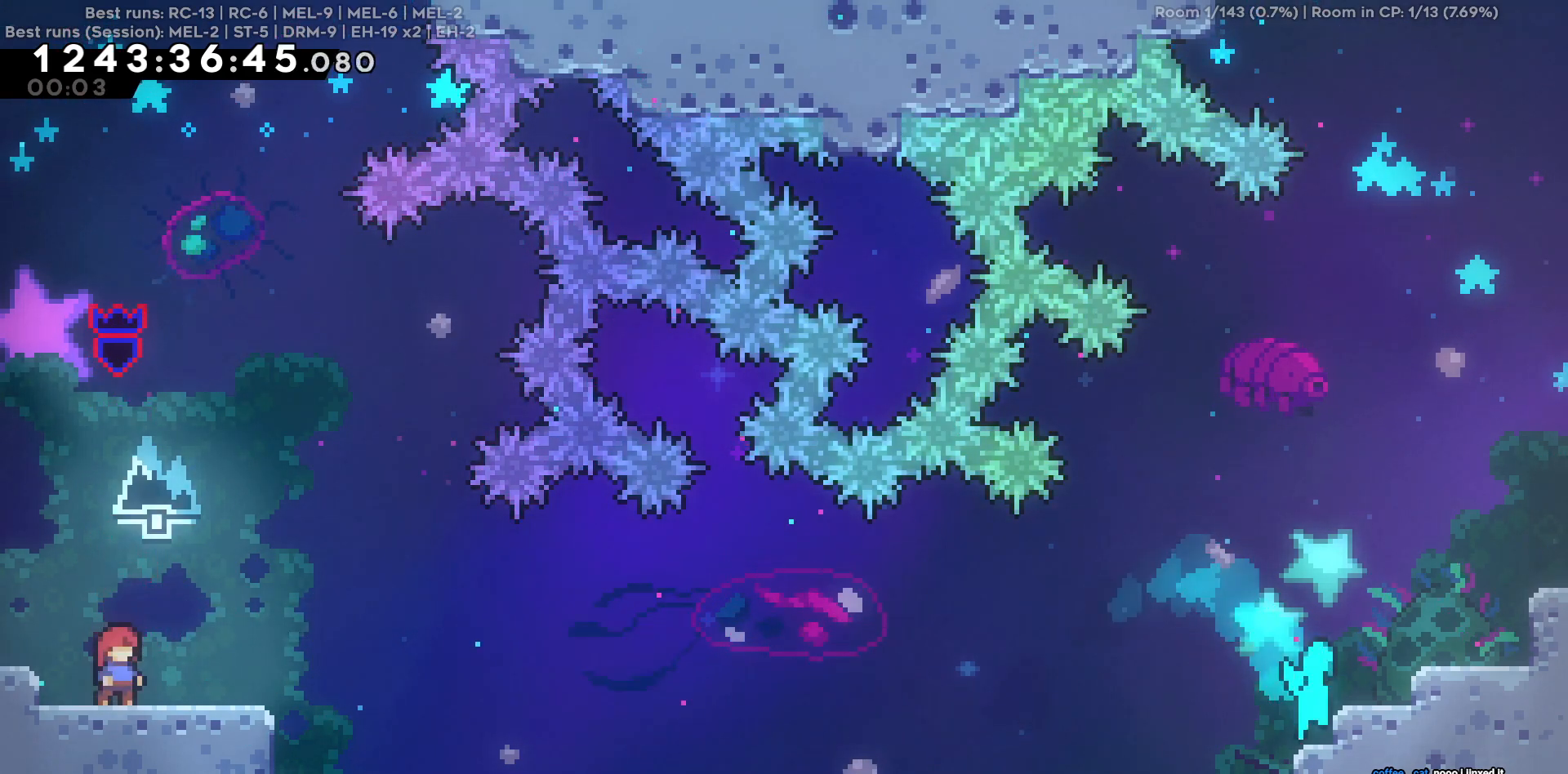
{"keys": ["w"], "events": [[217, "w", "down"]]}
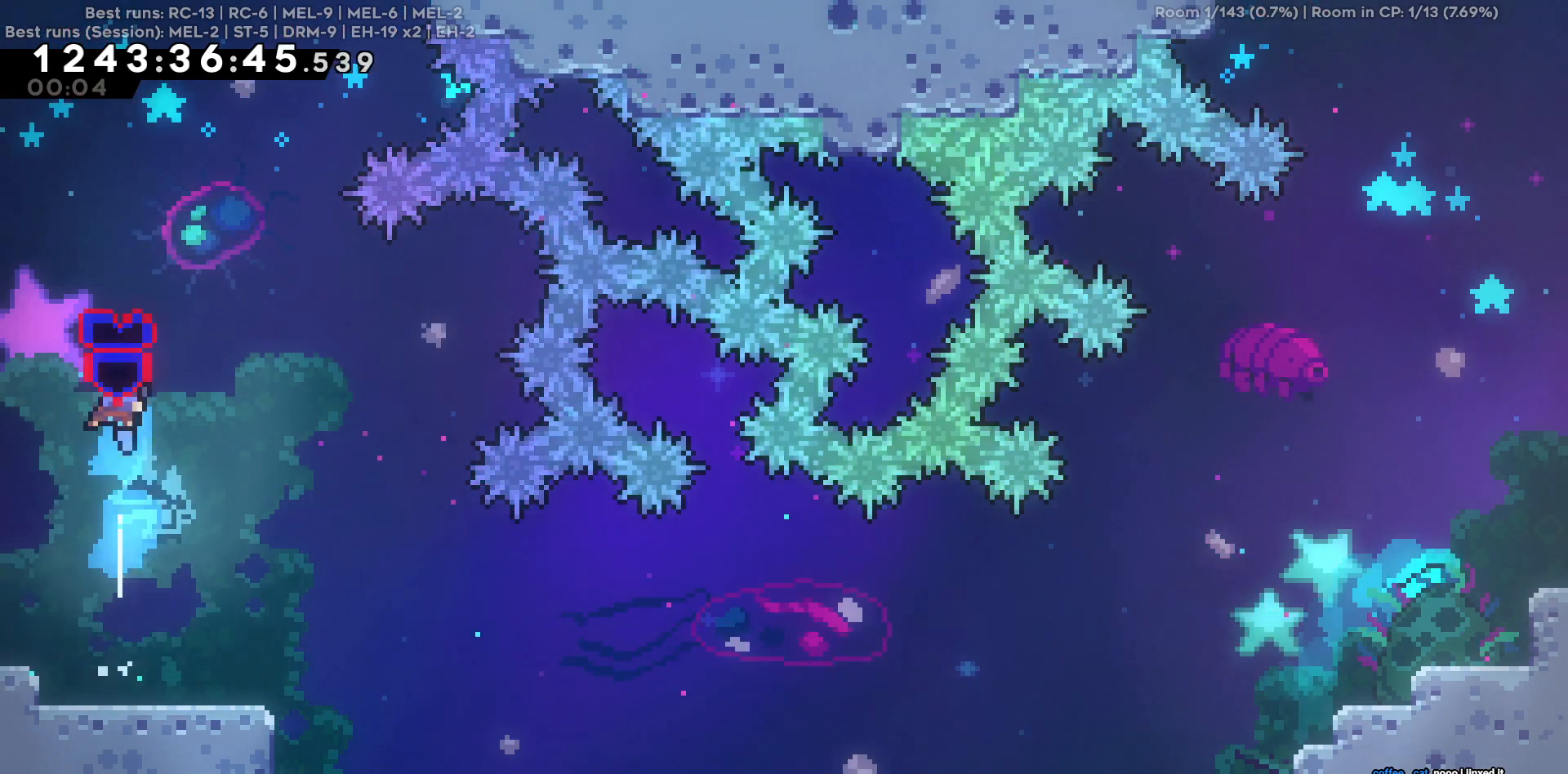
{"keys": ["s"], "events": [[84, "w", "up"], [234, "s", "down"]]}
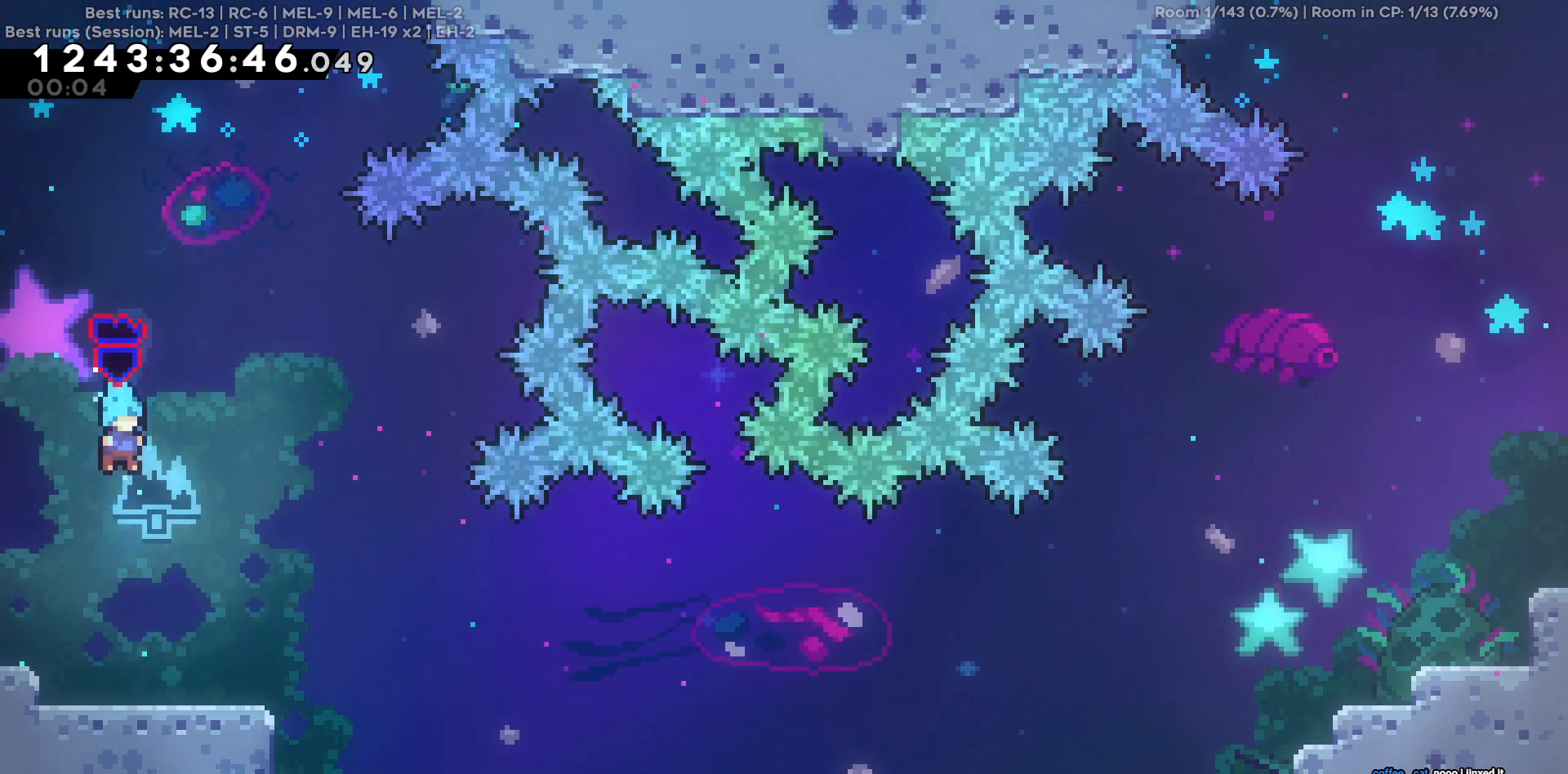
{"keys": ["d", "s"], "events": [[250, "d", "down"]]}
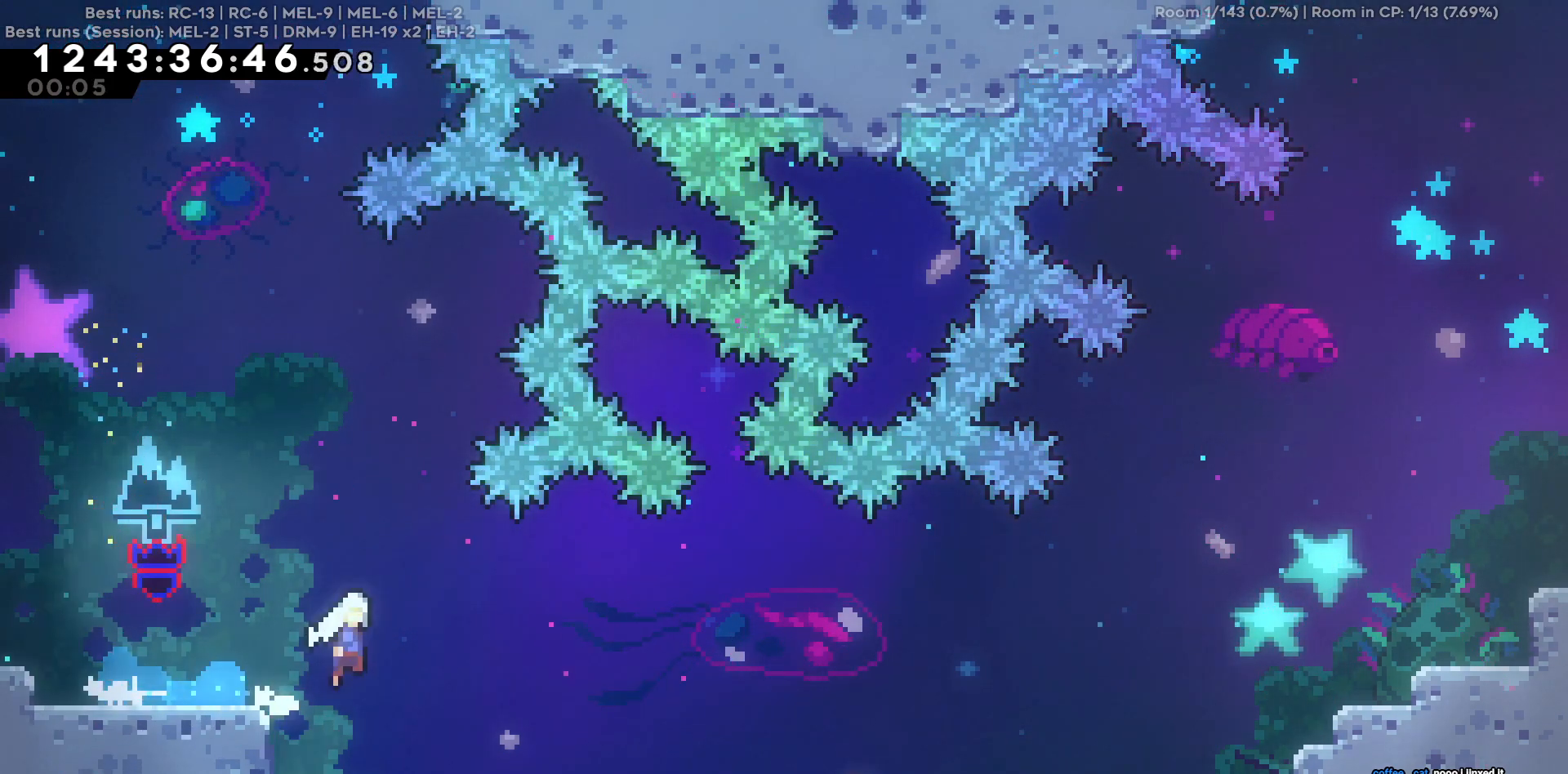
{"keys": ["d", "w"], "events": [[67, "s", "up"], [300, "w", "down"]]}
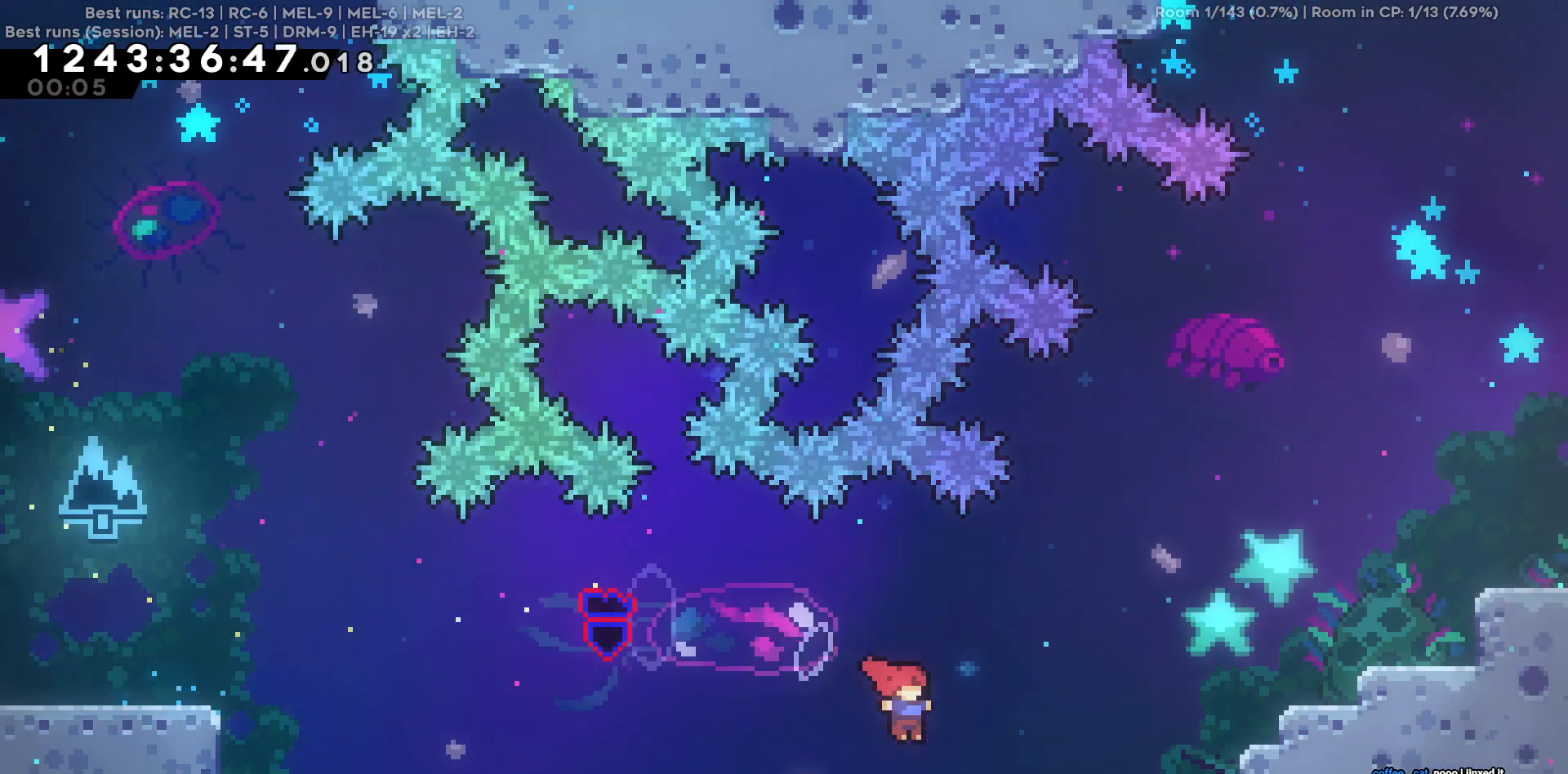
{"keys": ["d"], "events": [[317, "w", "up"]]}
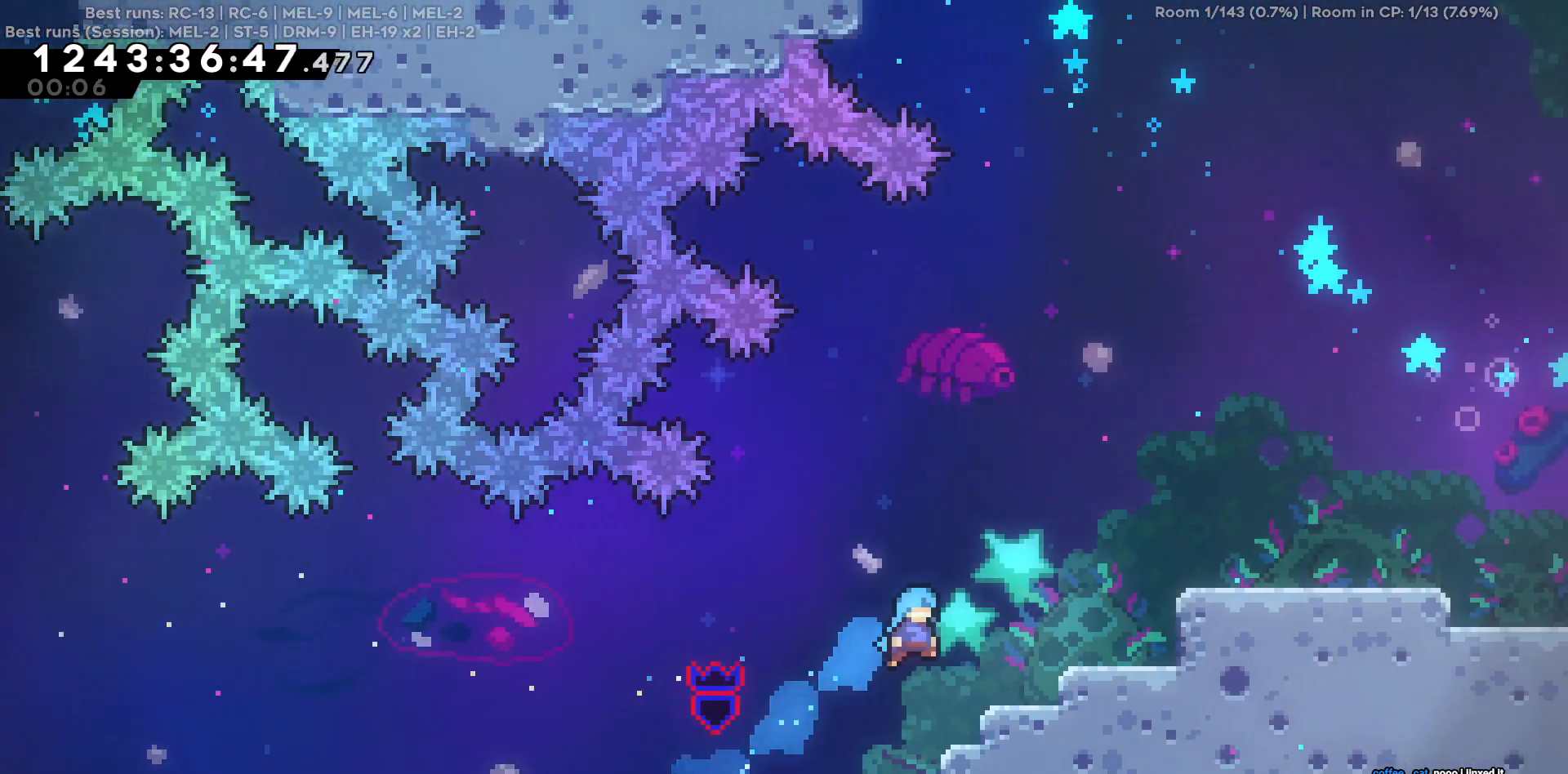
{"keys": ["d"], "events": []}
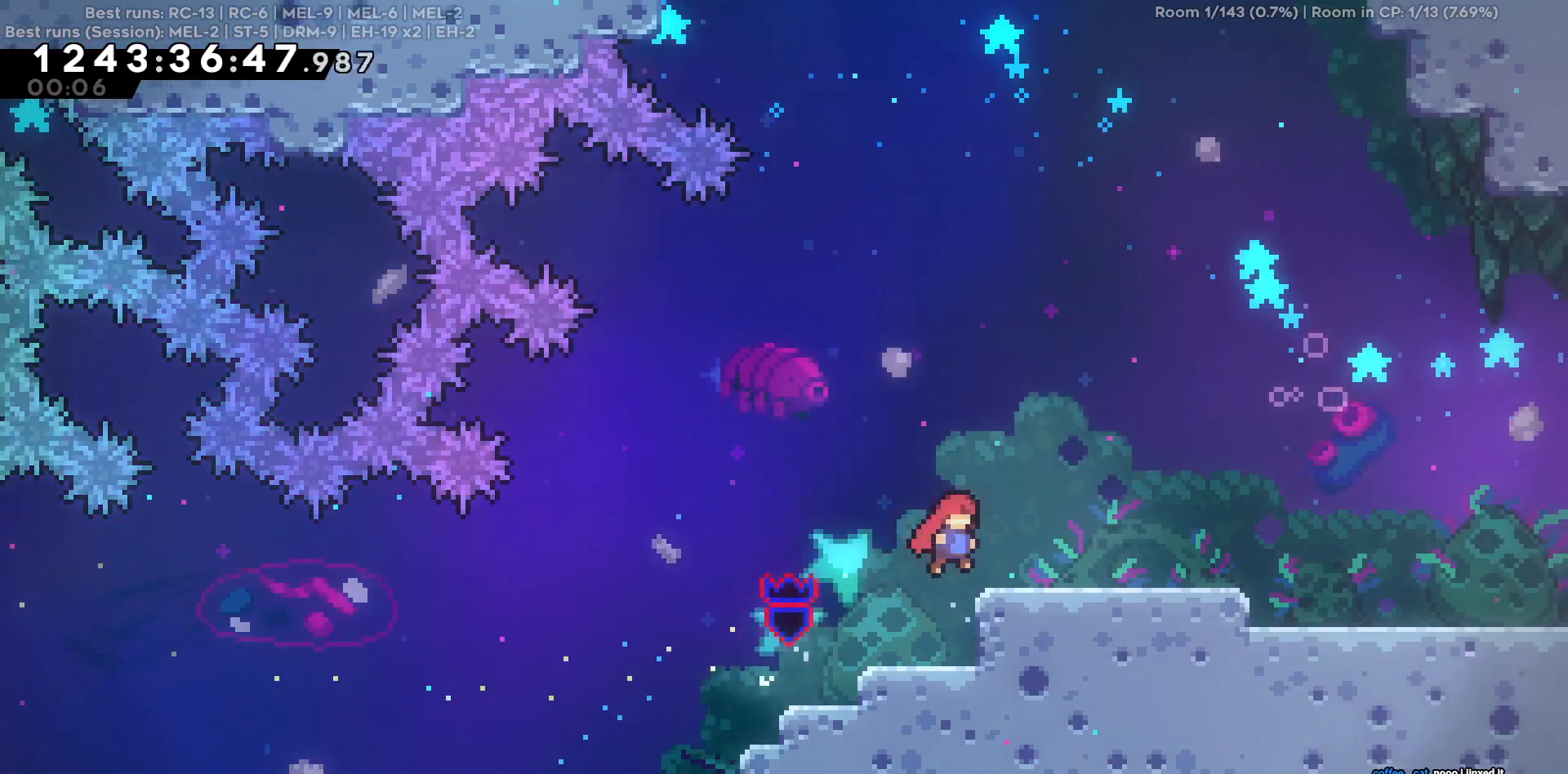
{"keys": ["d", "s"], "events": [[17, "s", "down"]]}
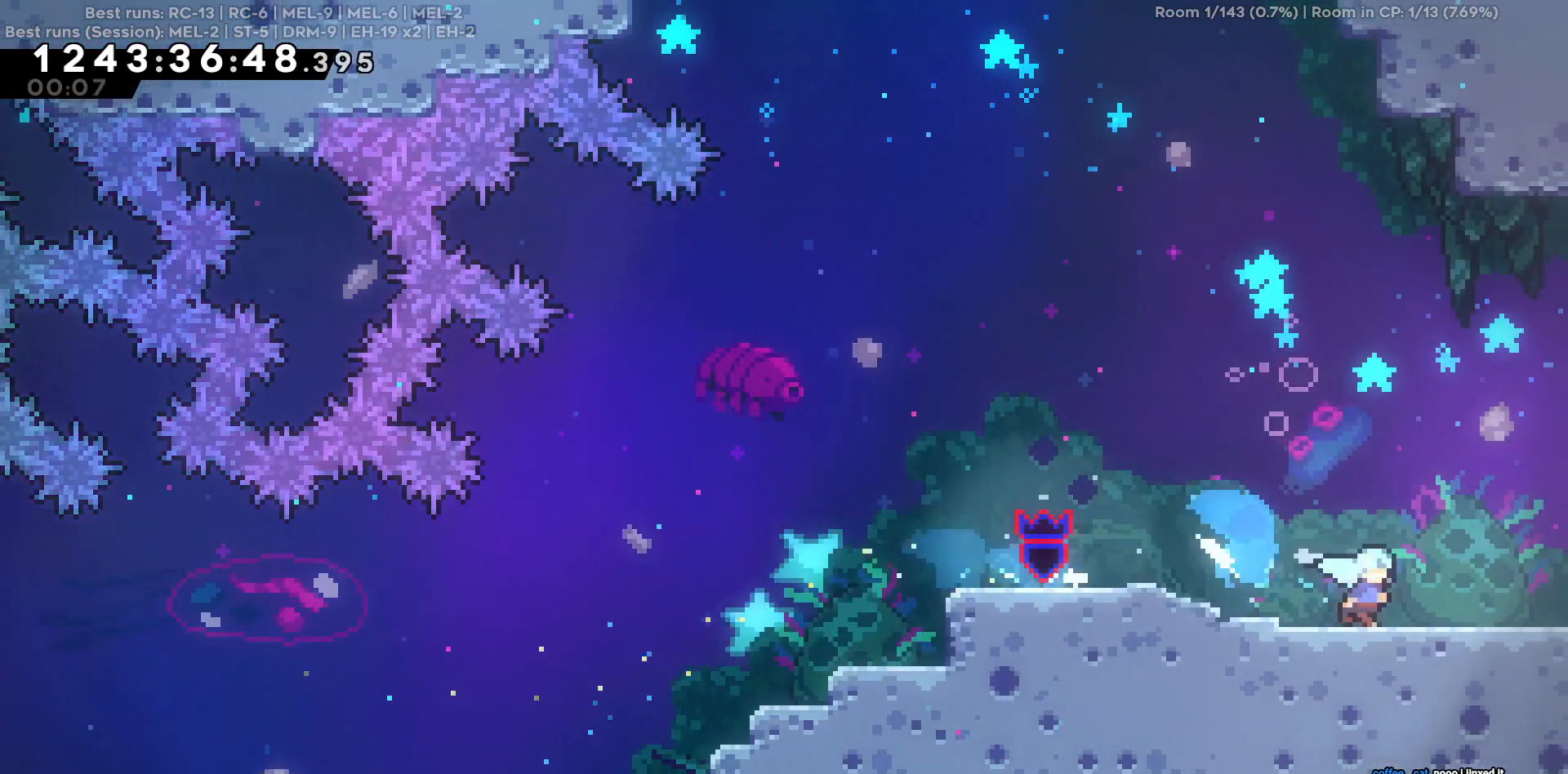
{"keys": ["d"], "events": [[34, "s", "up"]]}
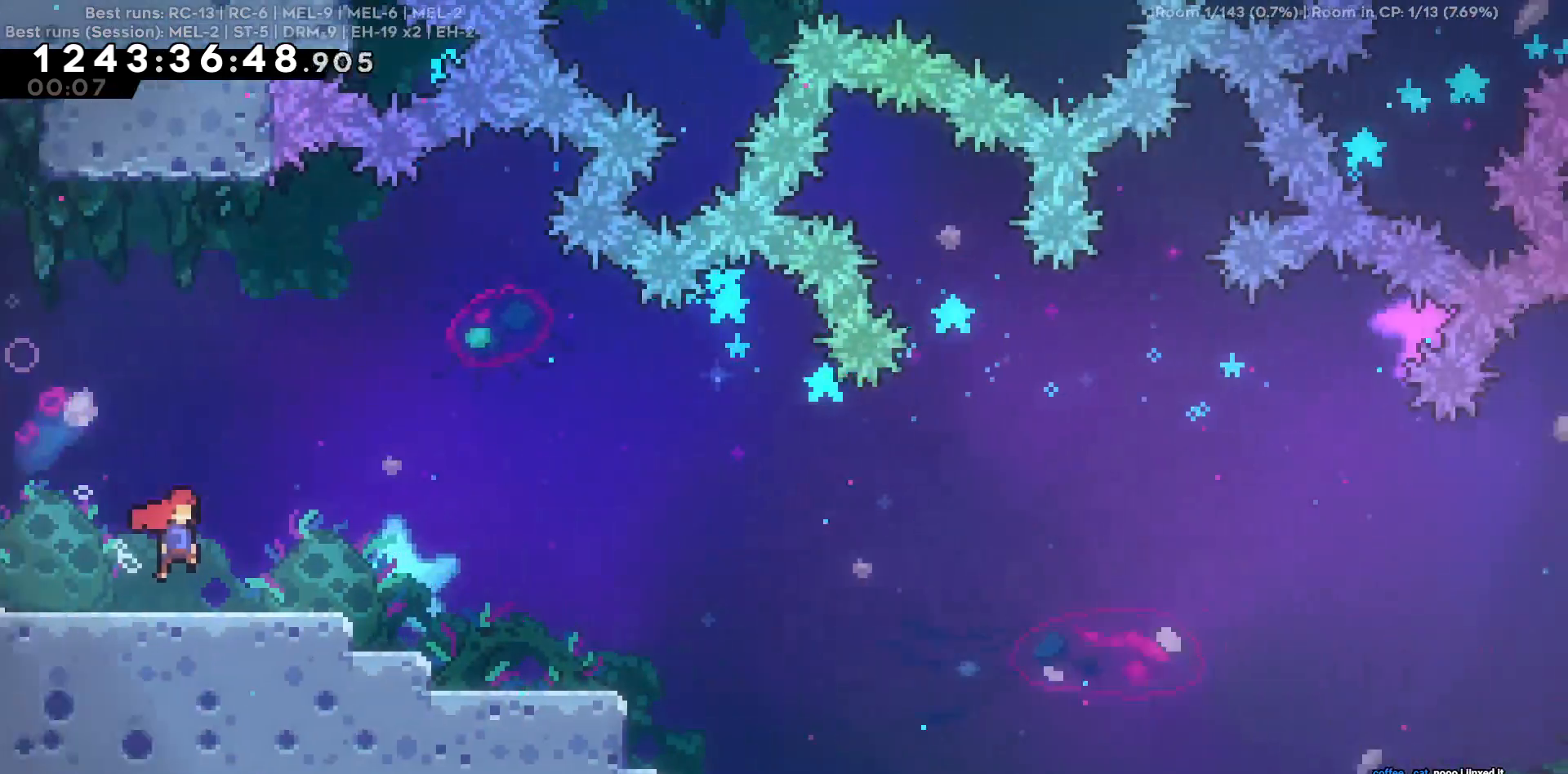
{"keys": ["d", "s"], "events": [[434, "s", "down"]]}
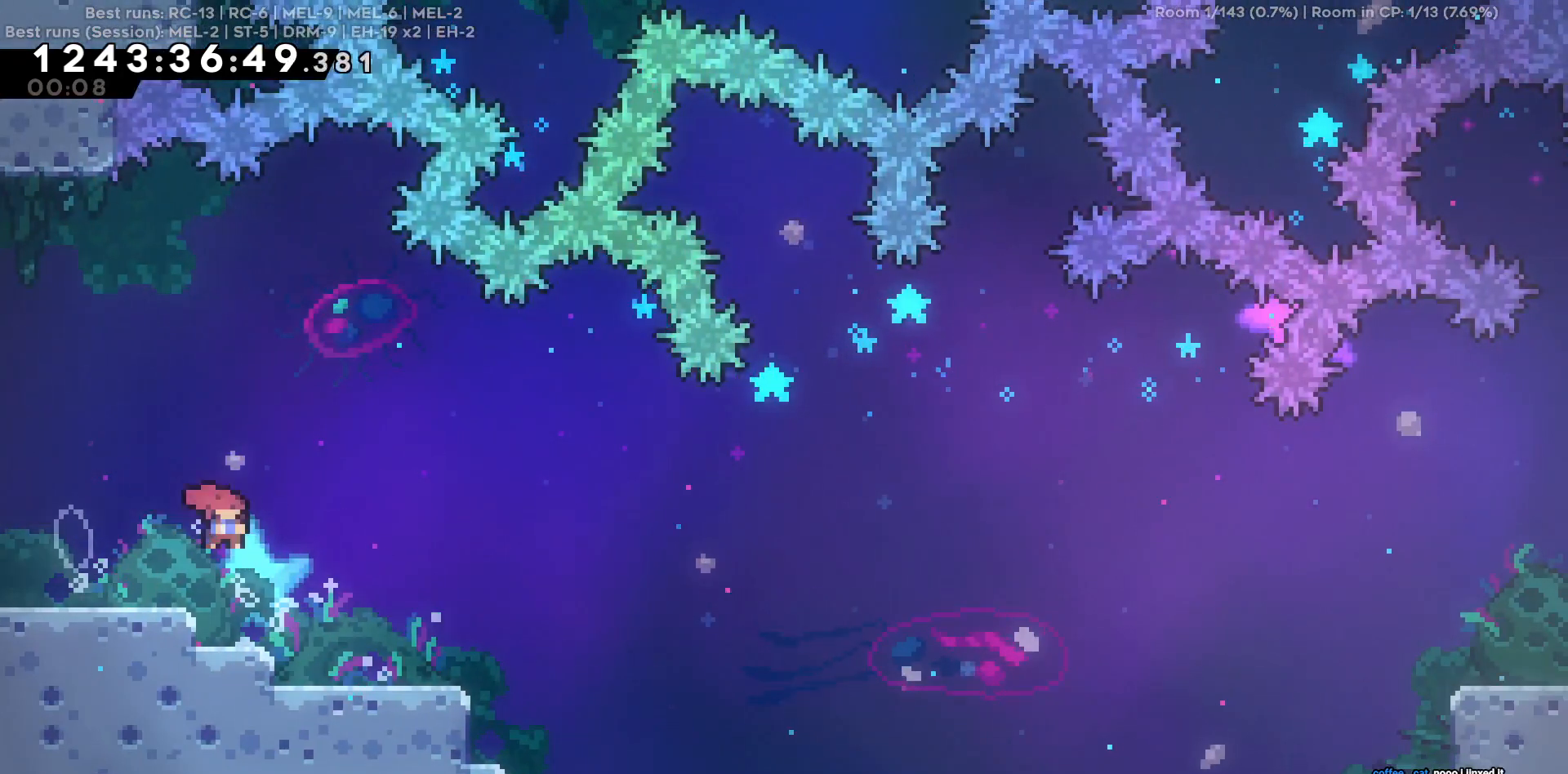
{"keys": ["d", "w"], "events": [[267, "s", "up"], [484, "w", "down"]]}
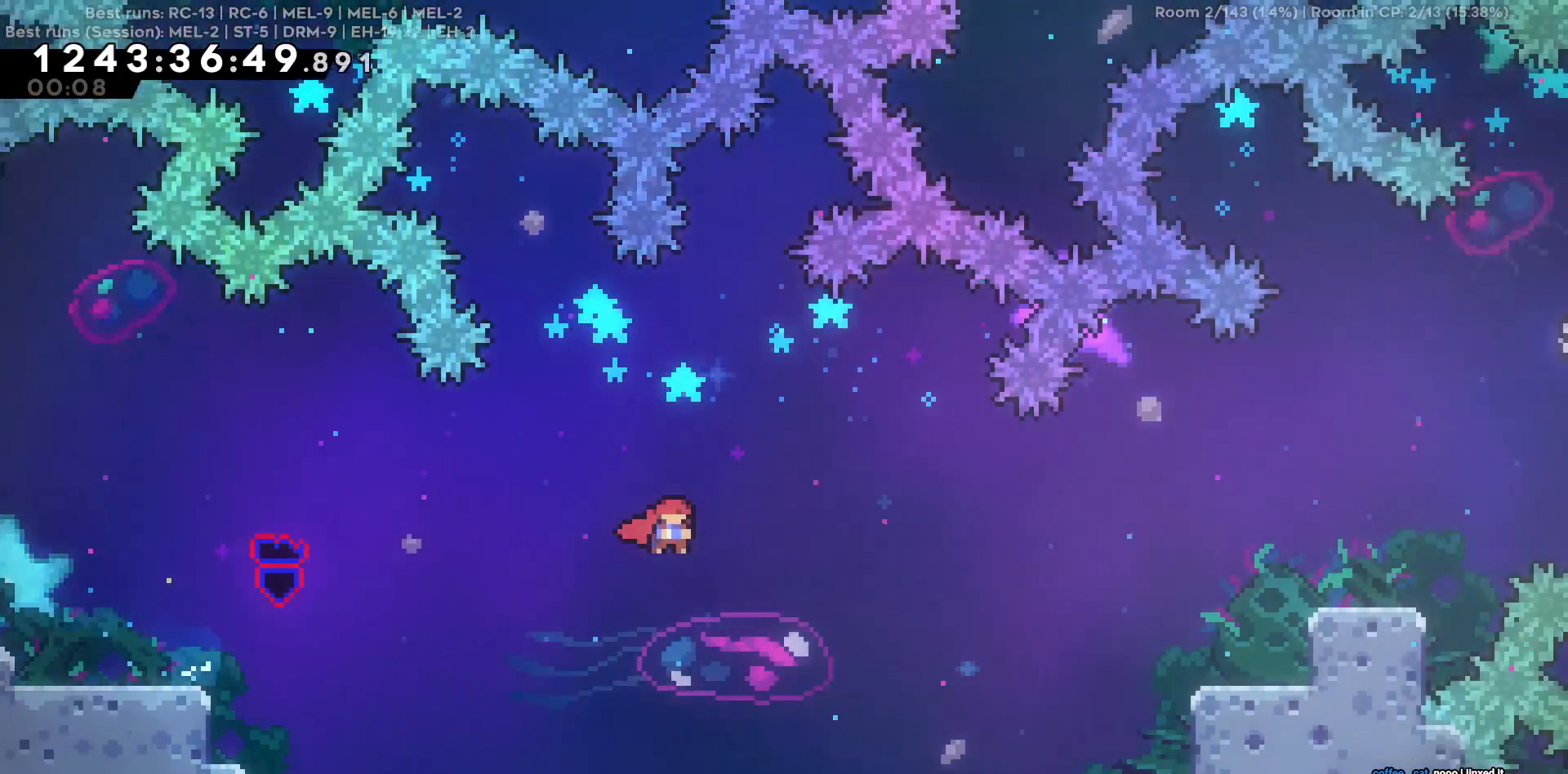
{"keys": ["d", "w"], "events": []}
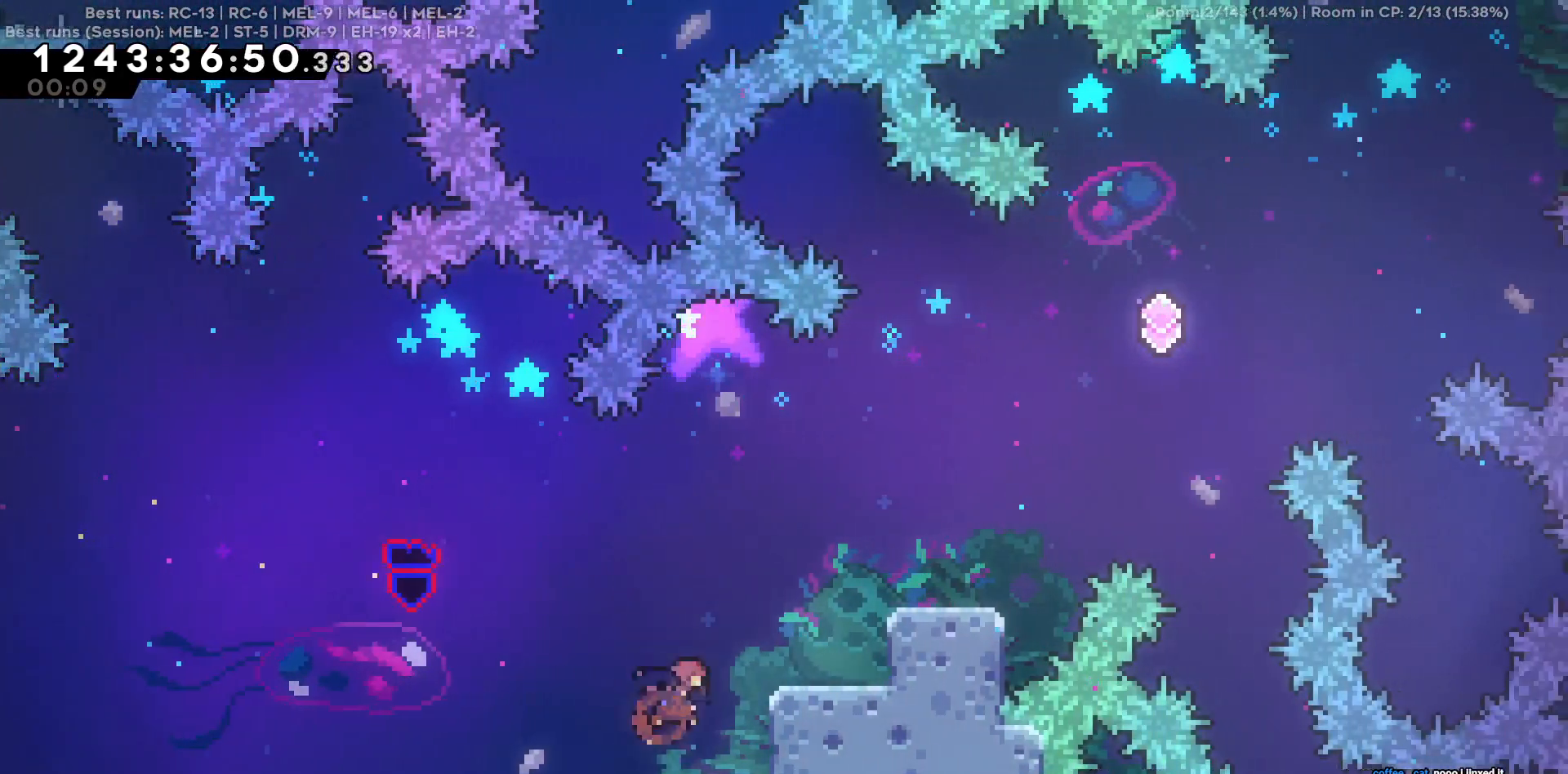
{"keys": ["d"], "events": [[150, "w", "up"]]}
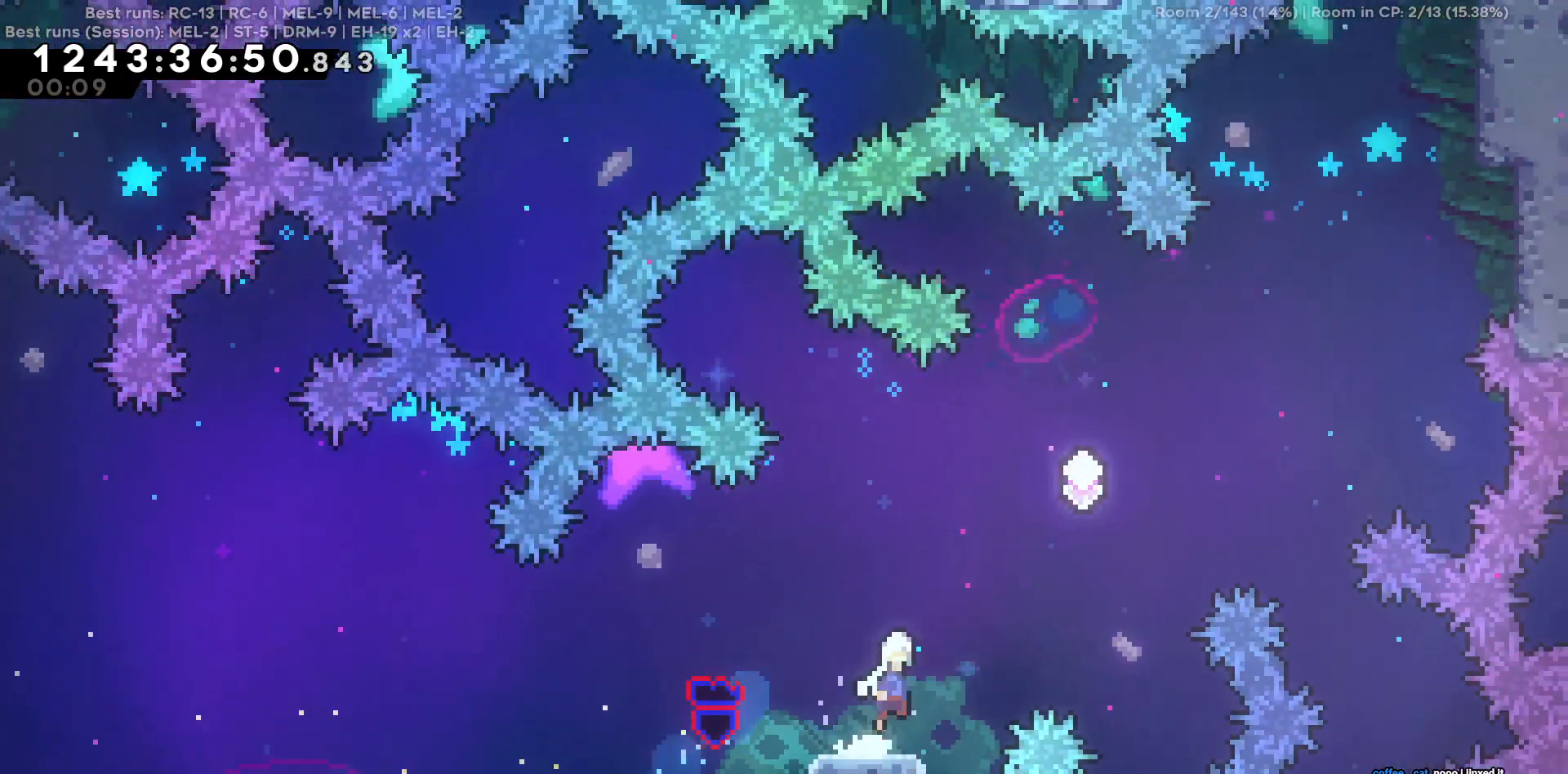
{"keys": ["d", "w"], "events": [[117, "w", "down"]]}
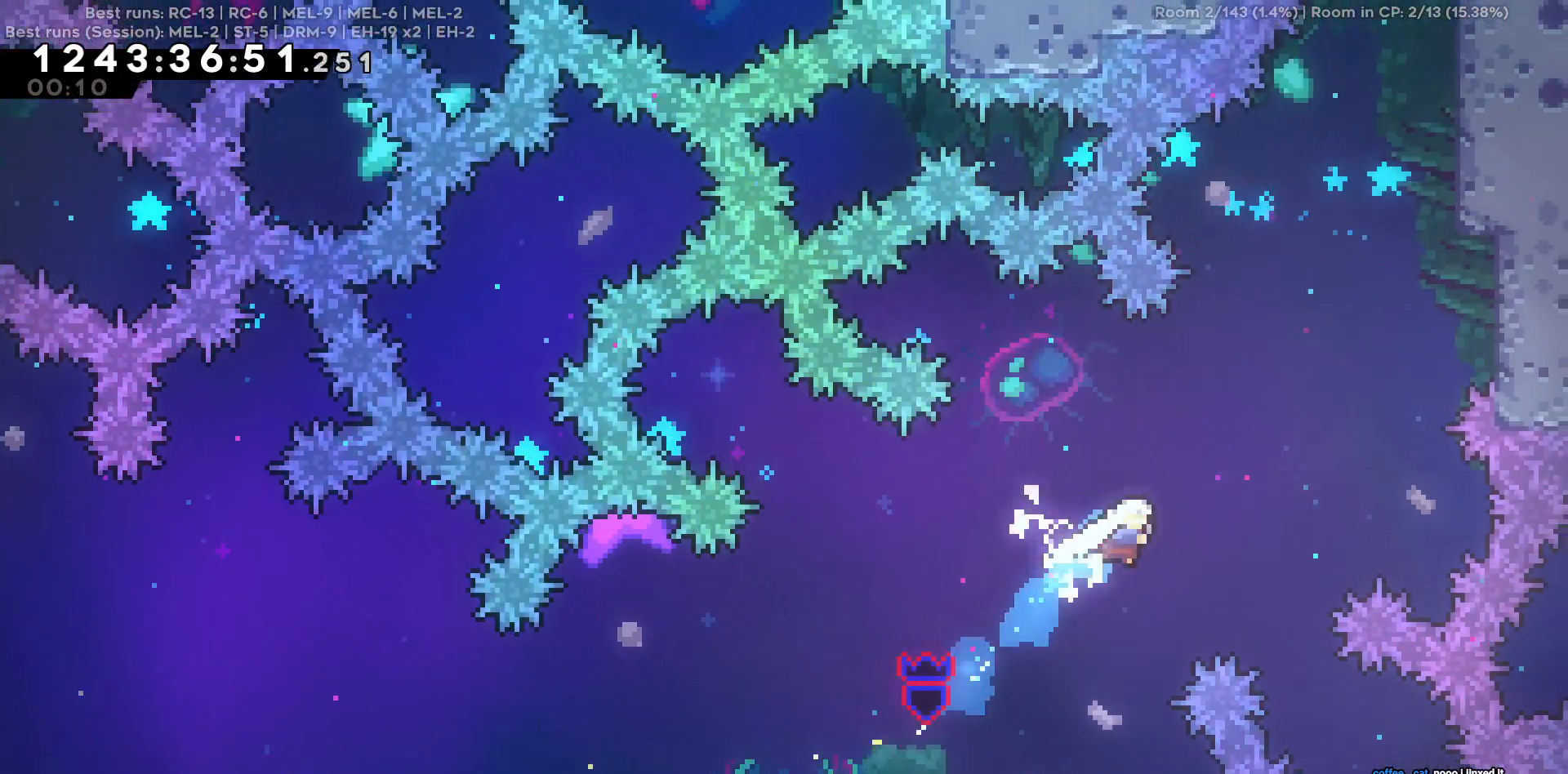
{"keys": ["d", "w"], "events": []}
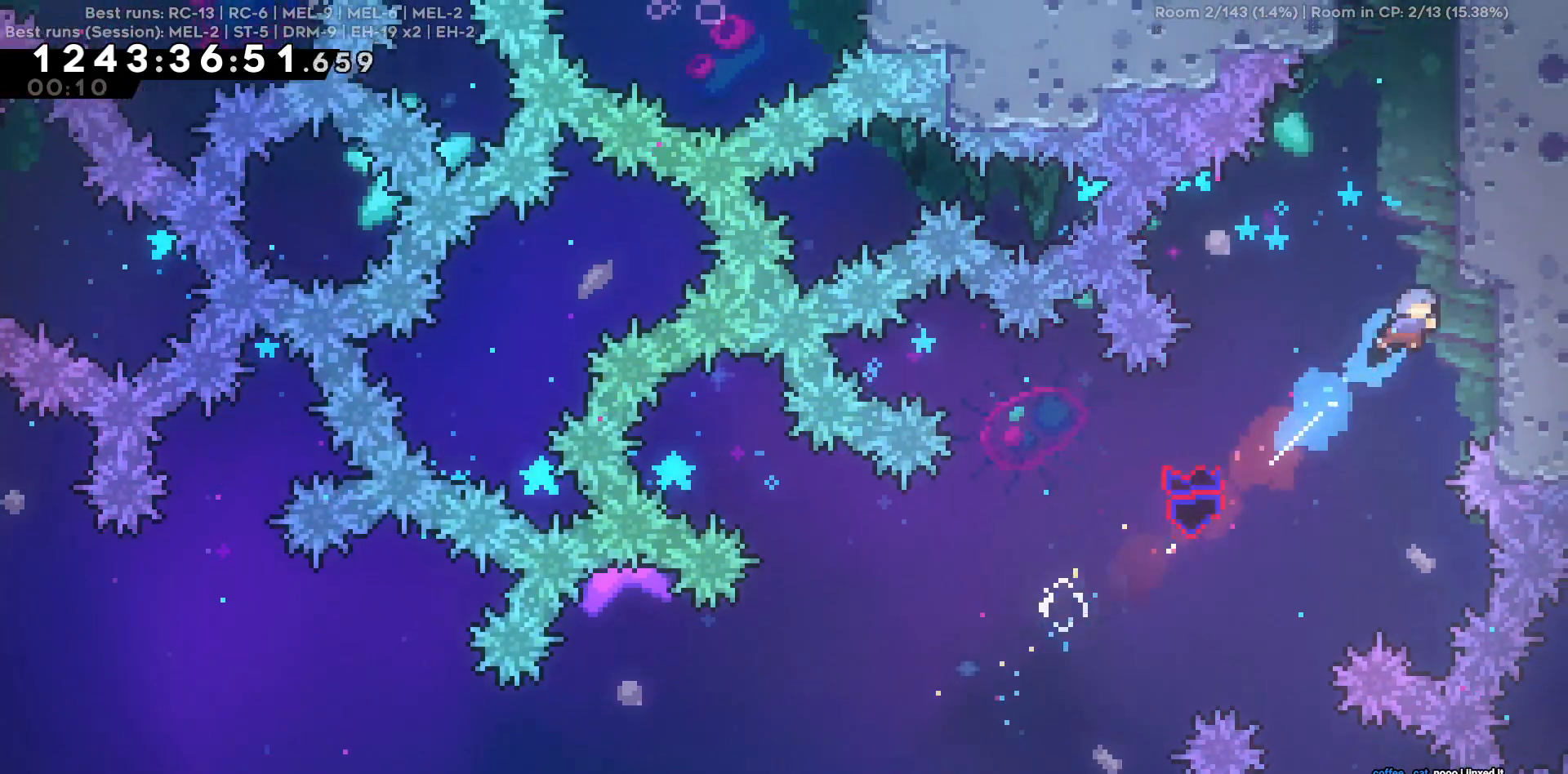
{"keys": [], "events": [[100, "w", "up"], [150, "d", "up"]]}
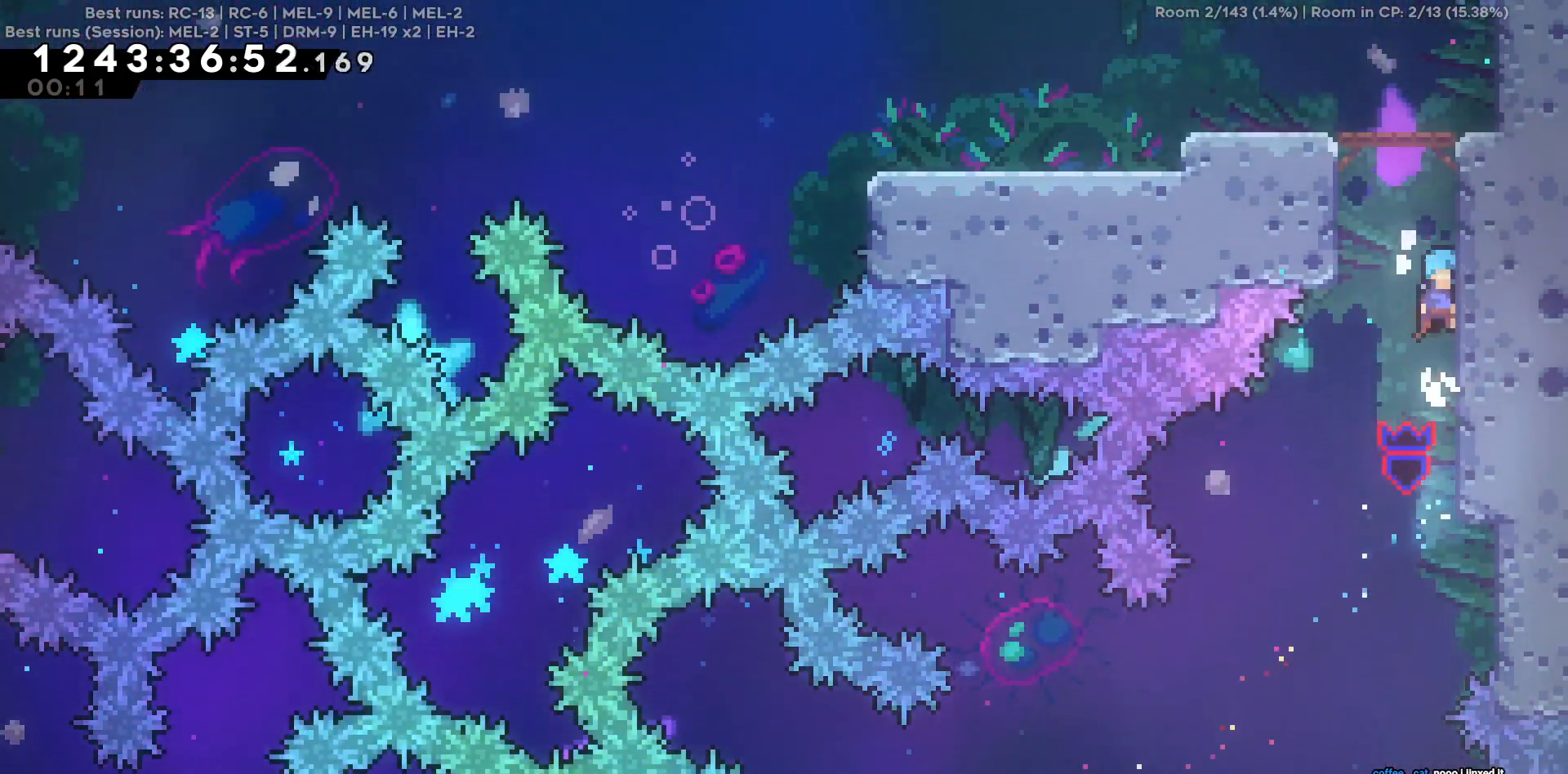
{"keys": [], "events": [[300, "a", "down"], [500, "a", "up"]]}
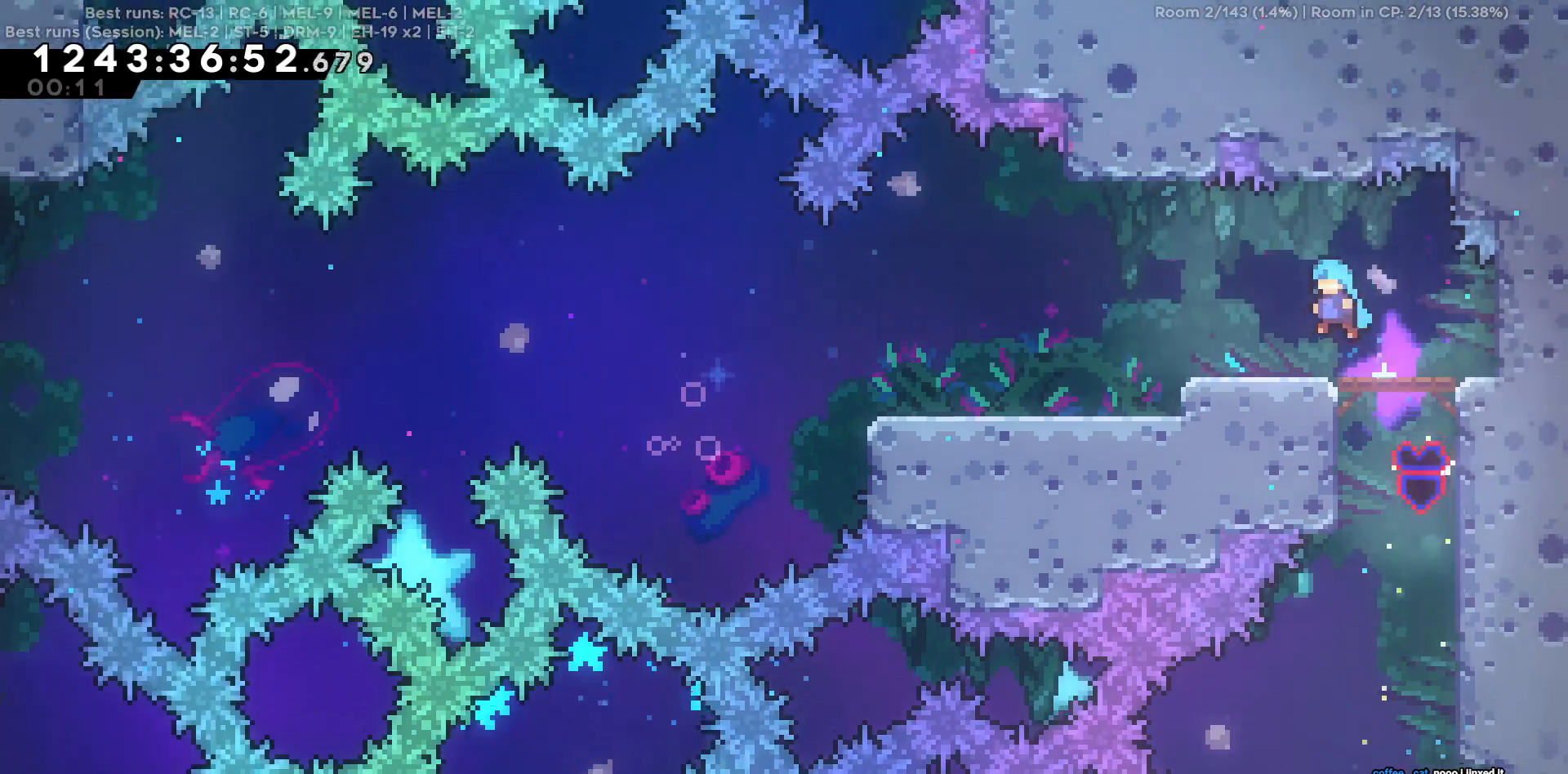
{"keys": ["s"], "events": [[317, "s", "down"], [417, "s", "up"], [467, "s", "down"]]}
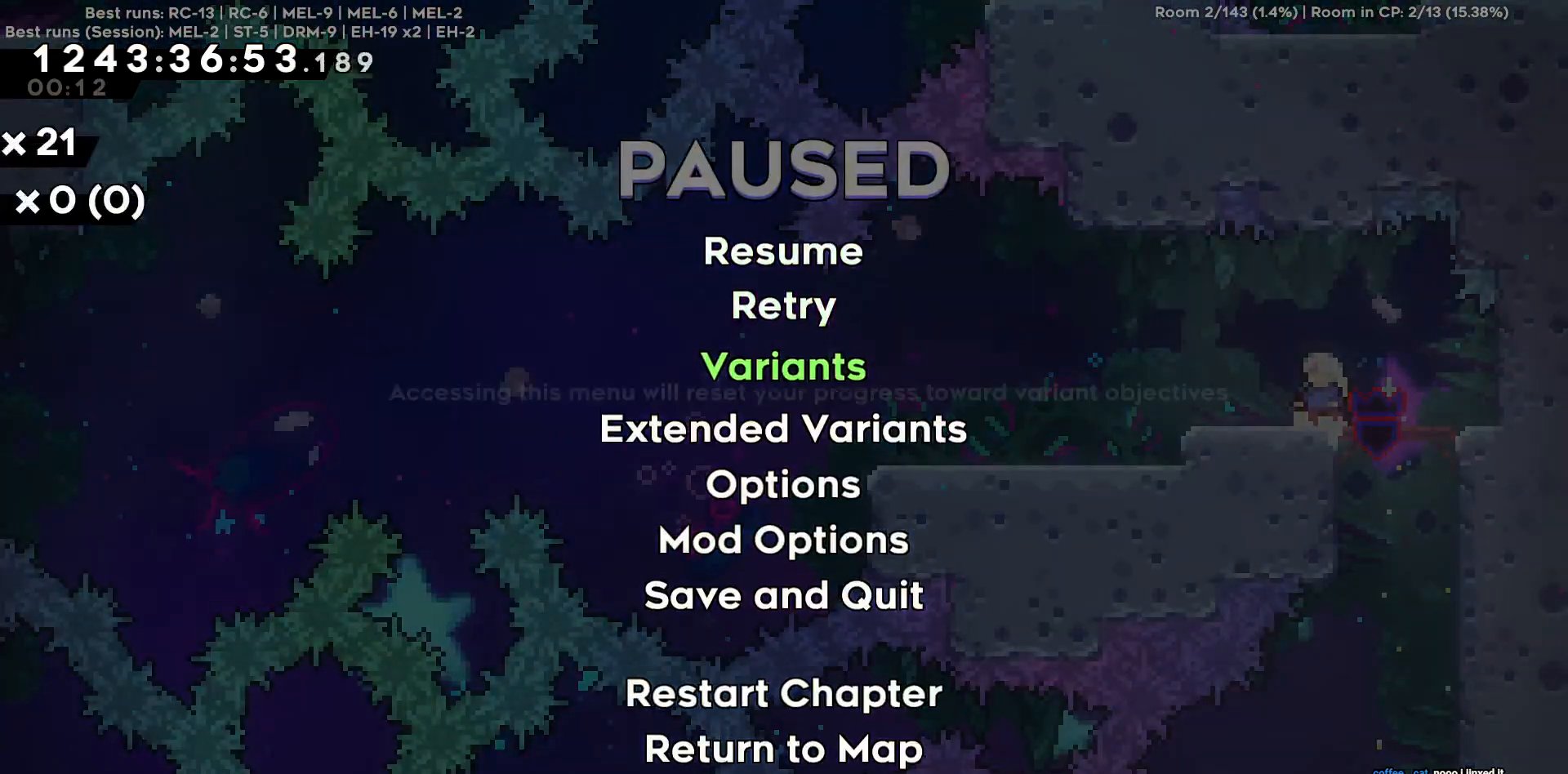
{"keys": [], "events": [[50, "s", "up"], [150, "s", "down"], [250, "s", "up"], [284, "s", "down"], [384, "s", "up"]]}
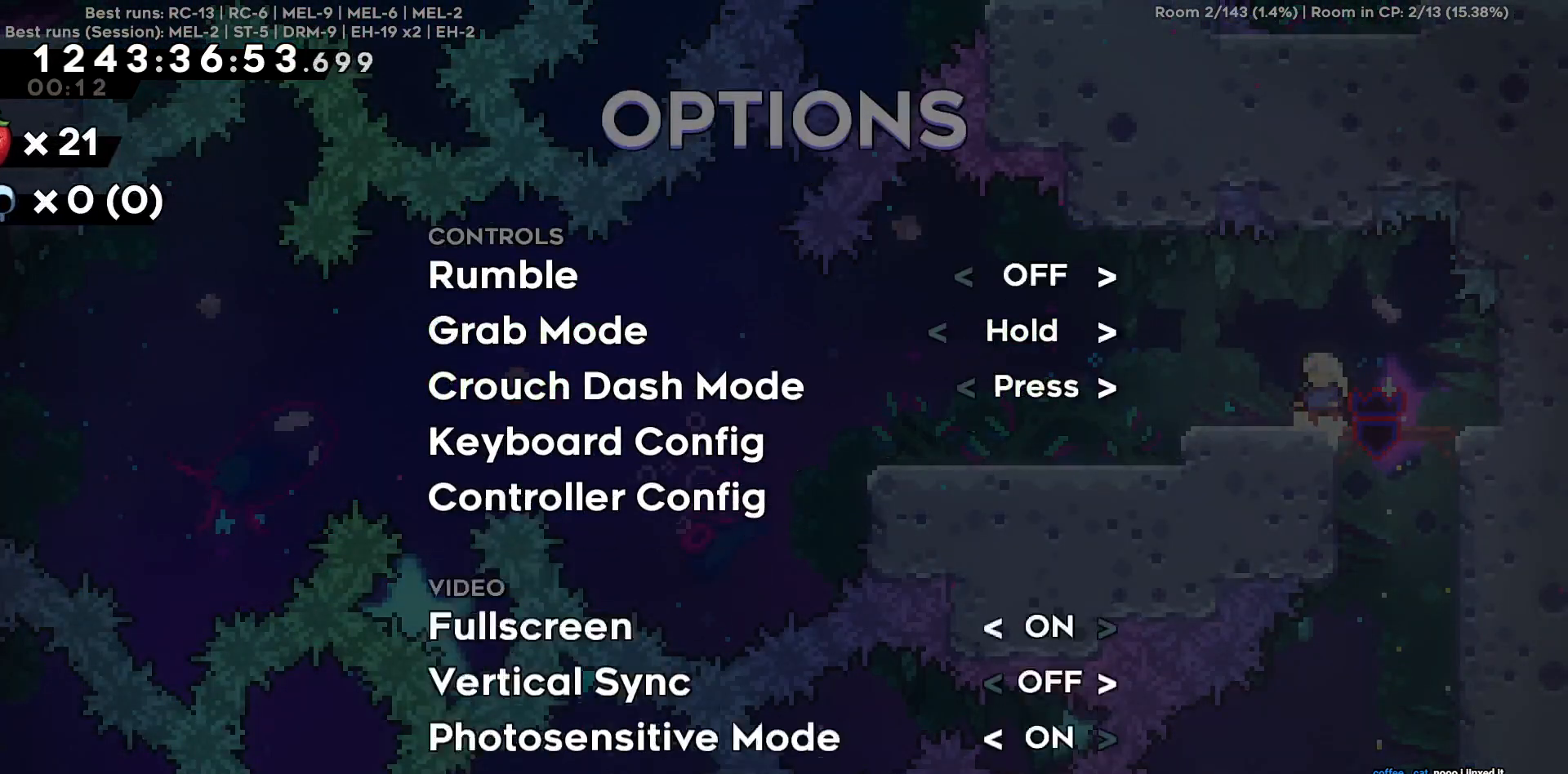
{"keys": ["a"], "events": [[17, "w", "down"], [117, "w", "up"], [217, "w", "down"], [267, "w", "up"], [500, "a", "down"]]}
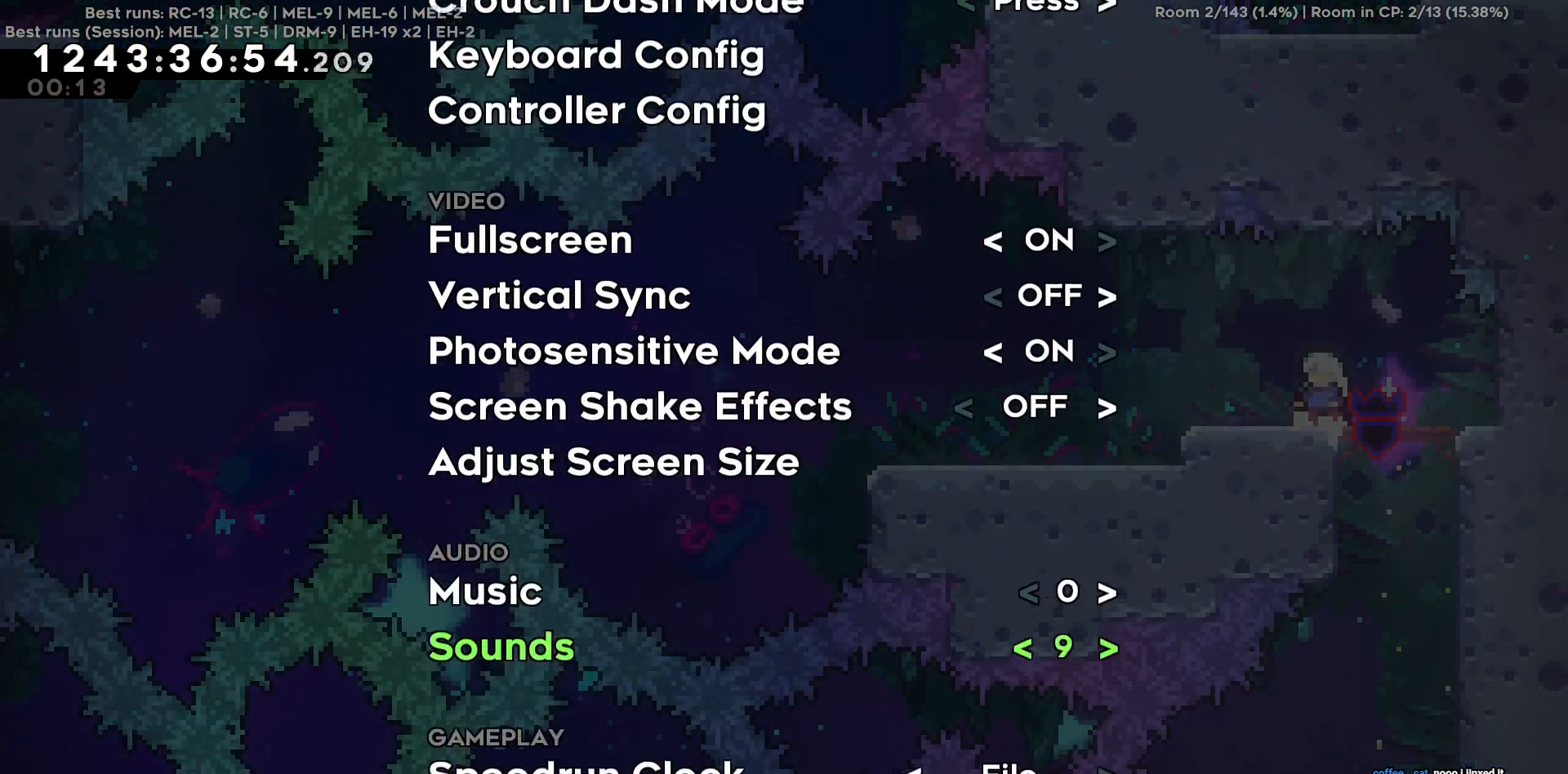
{"keys": ["a"], "events": [[34, "a", "up"], [134, "a", "down"], [184, "a", "up"], [267, "a", "down"], [317, "a", "up"], [417, "a", "down"]]}
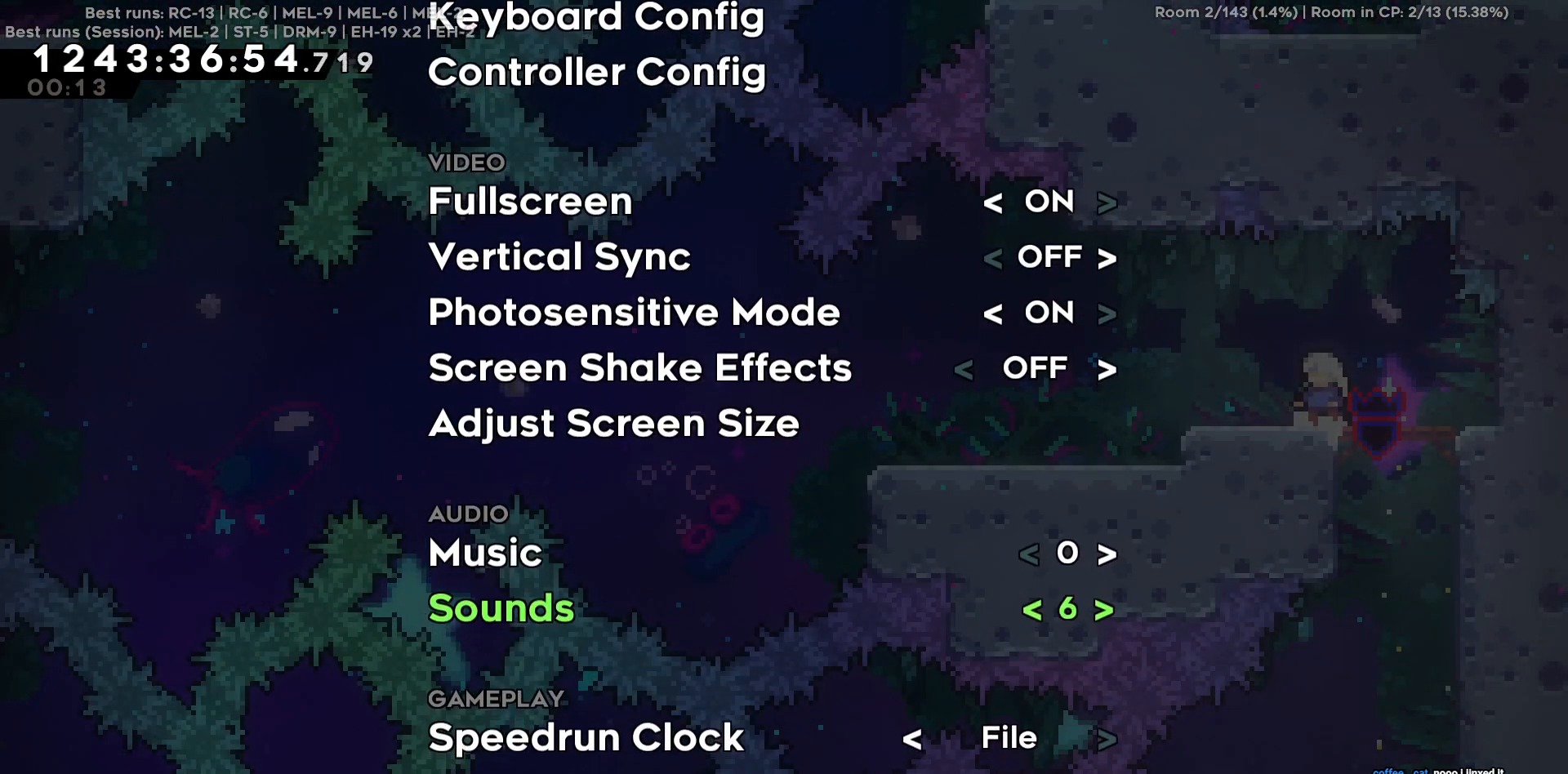
{"keys": [], "events": [[17, "a", "up"], [100, "a", "down"], [150, "a", "up"]]}